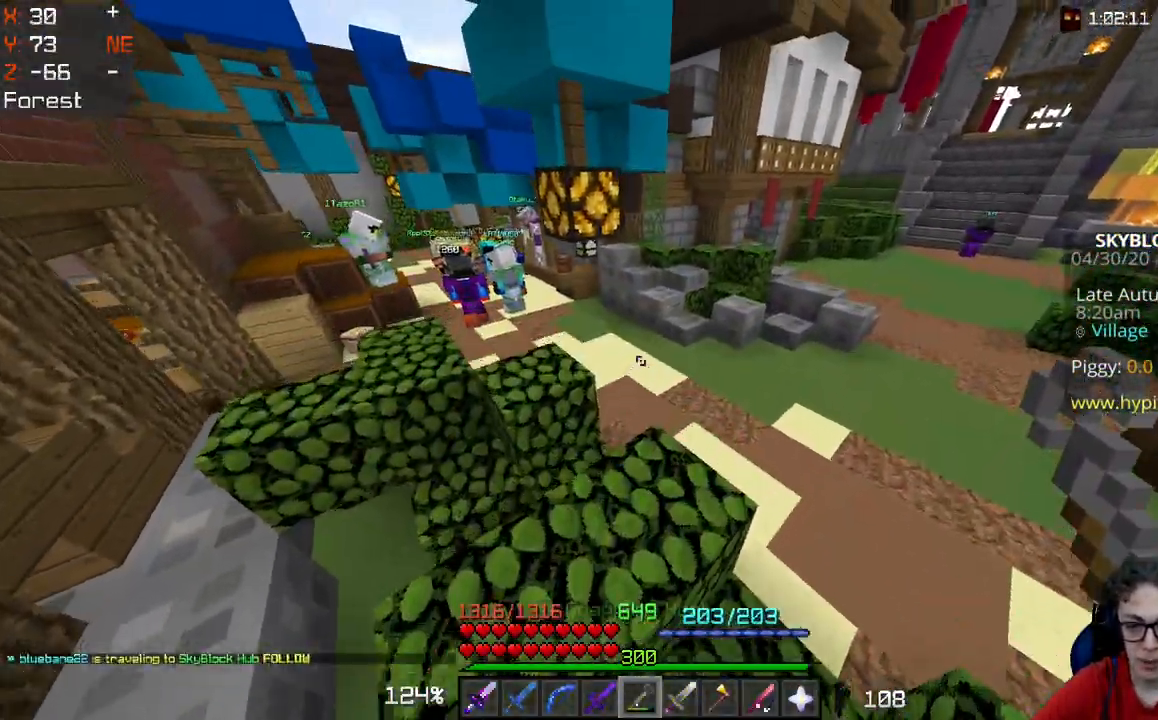
Gameplay with keyboard and mouse; each line is a JSON object with the keys and mouse buttons held at the frame after it. "events" lists presses ("down") and releases ("up") of "a", "d", "s", "space", "w", "mouse_left" and "mouse_right" between this image and that frame as [ms after this image, input, new state], when the widget could be followed in between. "mouse_left", "mouse_right" = the "left", "right" buttons of the "mouse" list. No other keys are recorded. Fast repeated clicks can show as one long hold. Mouse movement is not recorded.
{"keys": ["w"], "mouse": [], "events": [[17, "space", "up"], [317, "d", "up"]]}
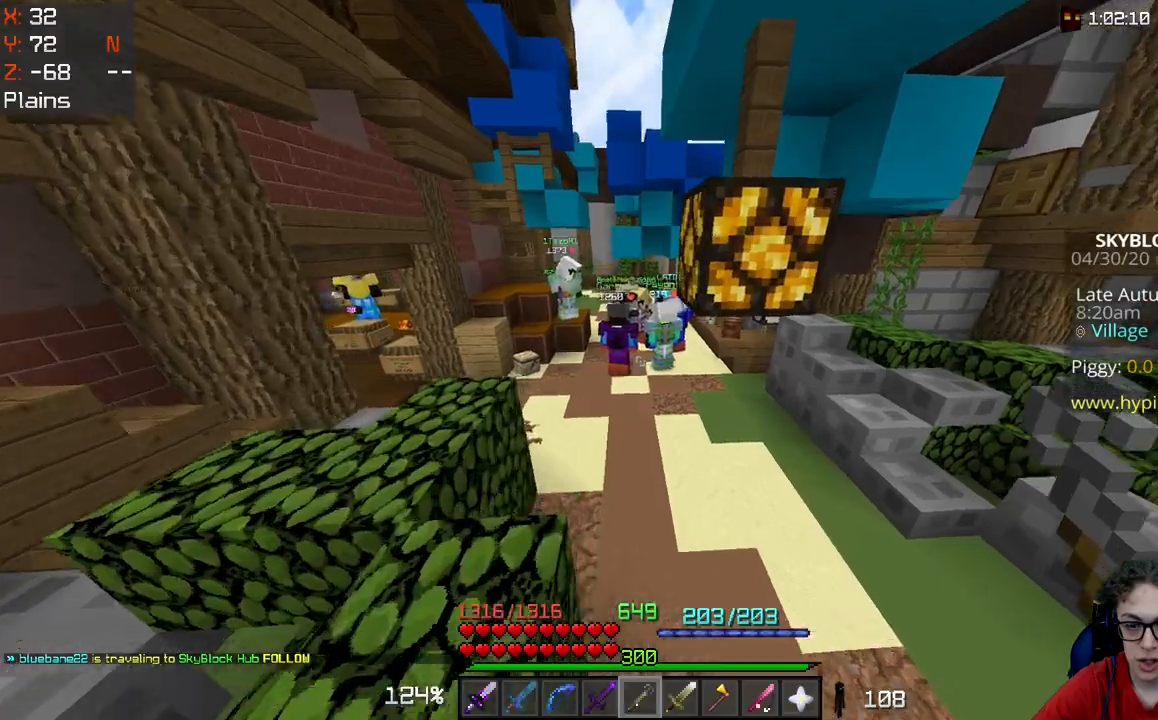
{"keys": ["w"], "mouse": [], "events": []}
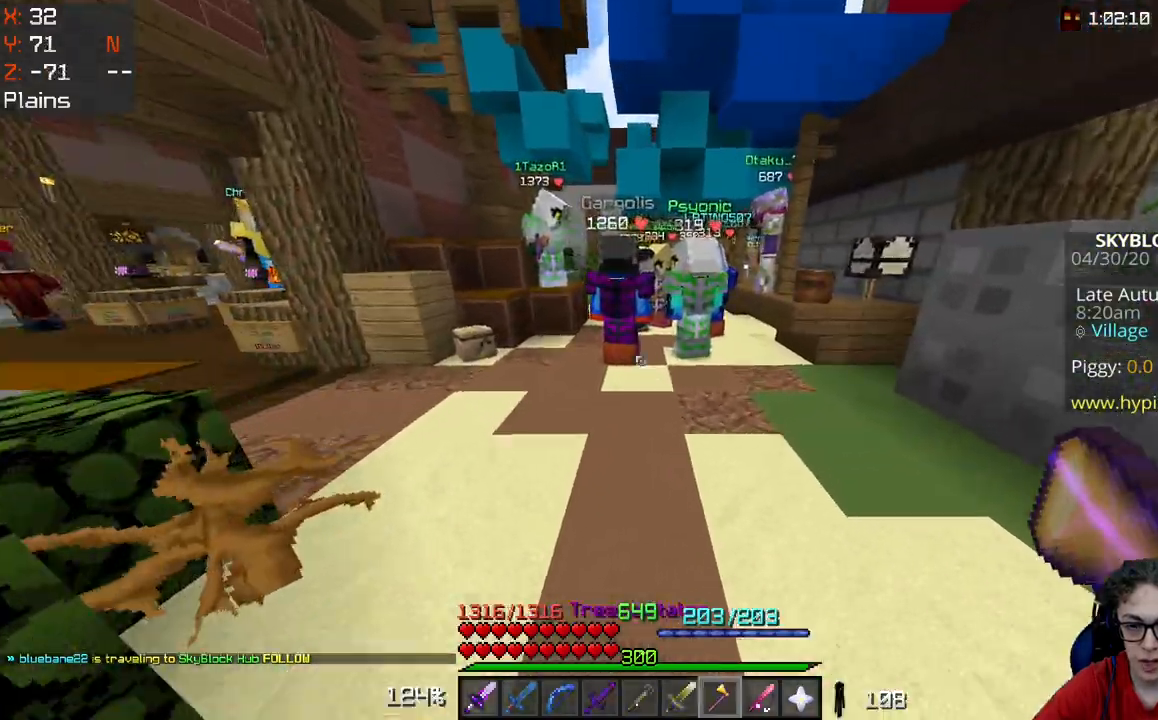
{"keys": ["w"], "mouse": [], "events": [[50, "d", "down"], [417, "d", "up"]]}
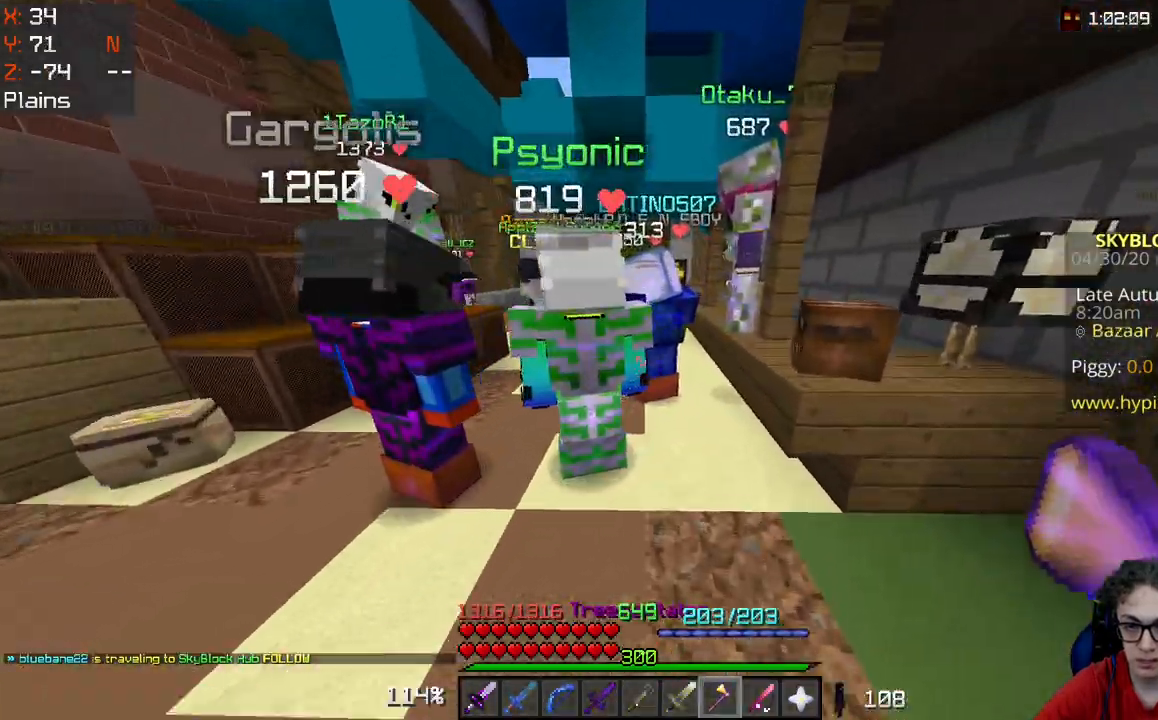
{"keys": ["a", "w"], "mouse": [], "events": [[267, "a", "down"]]}
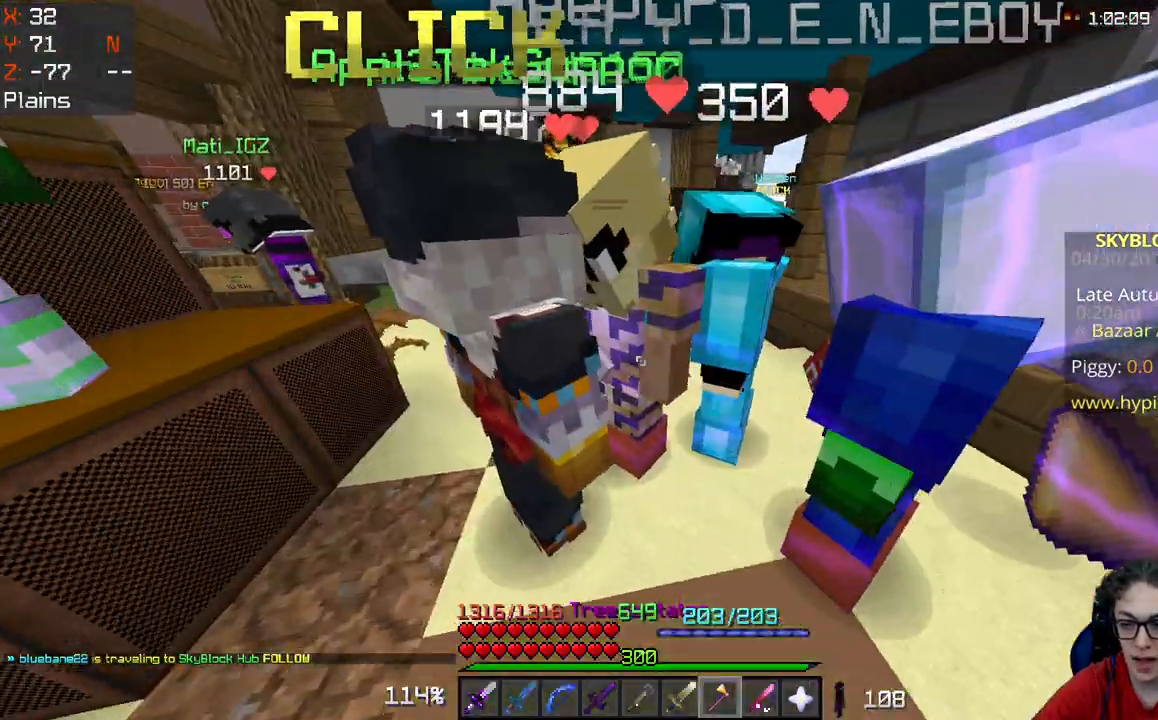
{"keys": [], "mouse": ["right"], "events": [[17, "a", "up"], [67, "w", "up"], [350, "mouse_right", "down"]]}
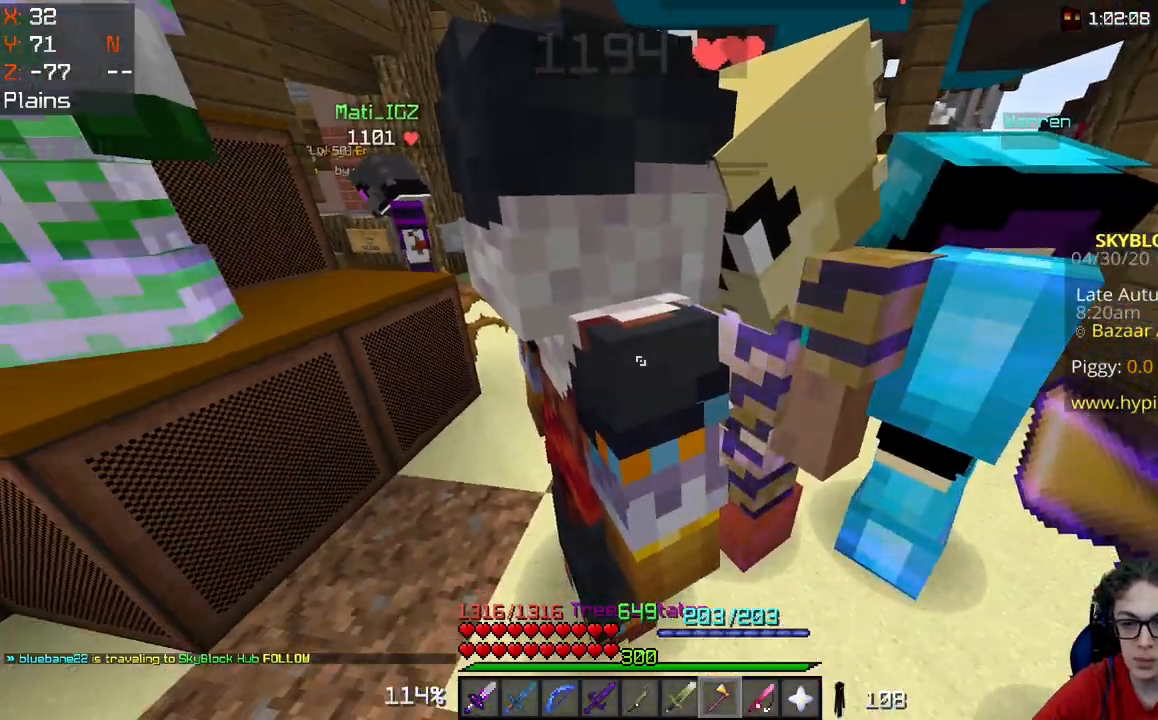
{"keys": [], "mouse": []}
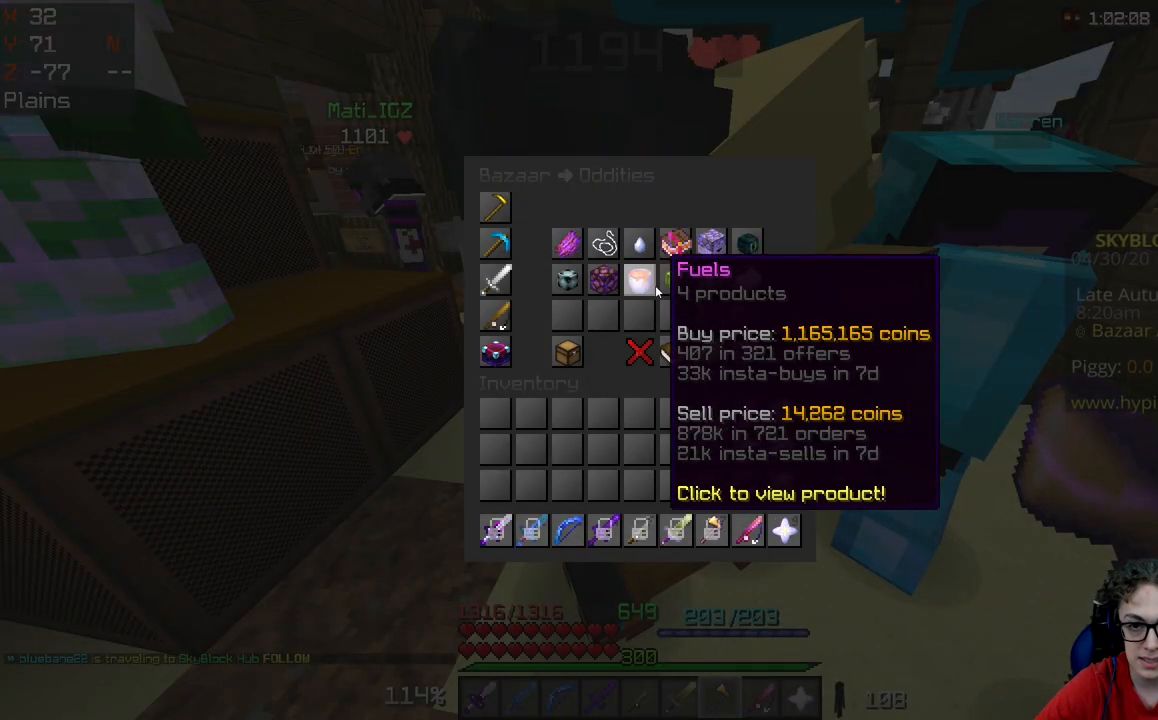
{"keys": [], "mouse": [], "events": []}
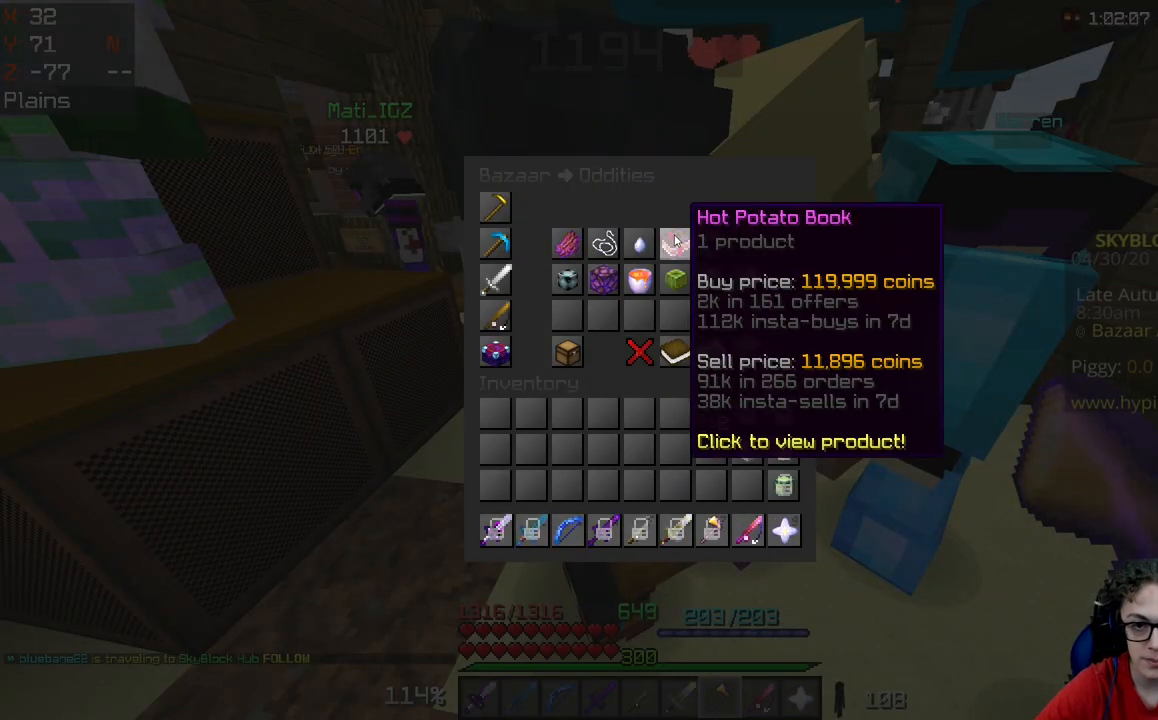
{"keys": [], "mouse": [], "events": []}
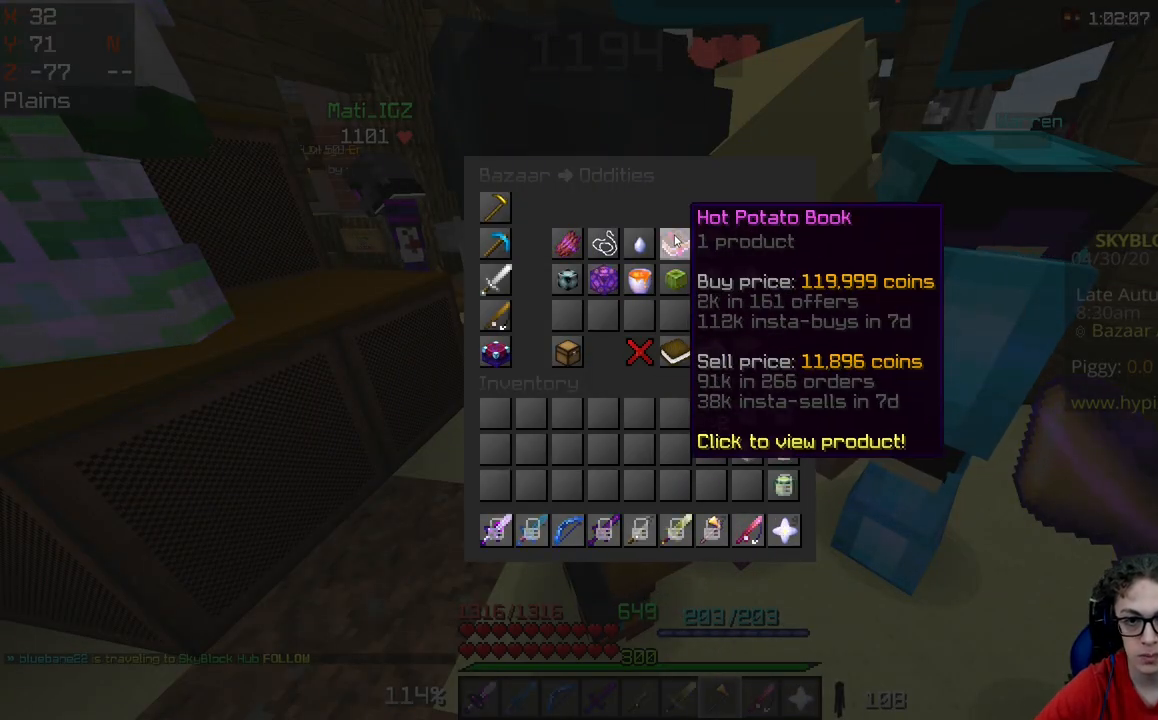
{"keys": [], "mouse": [], "events": []}
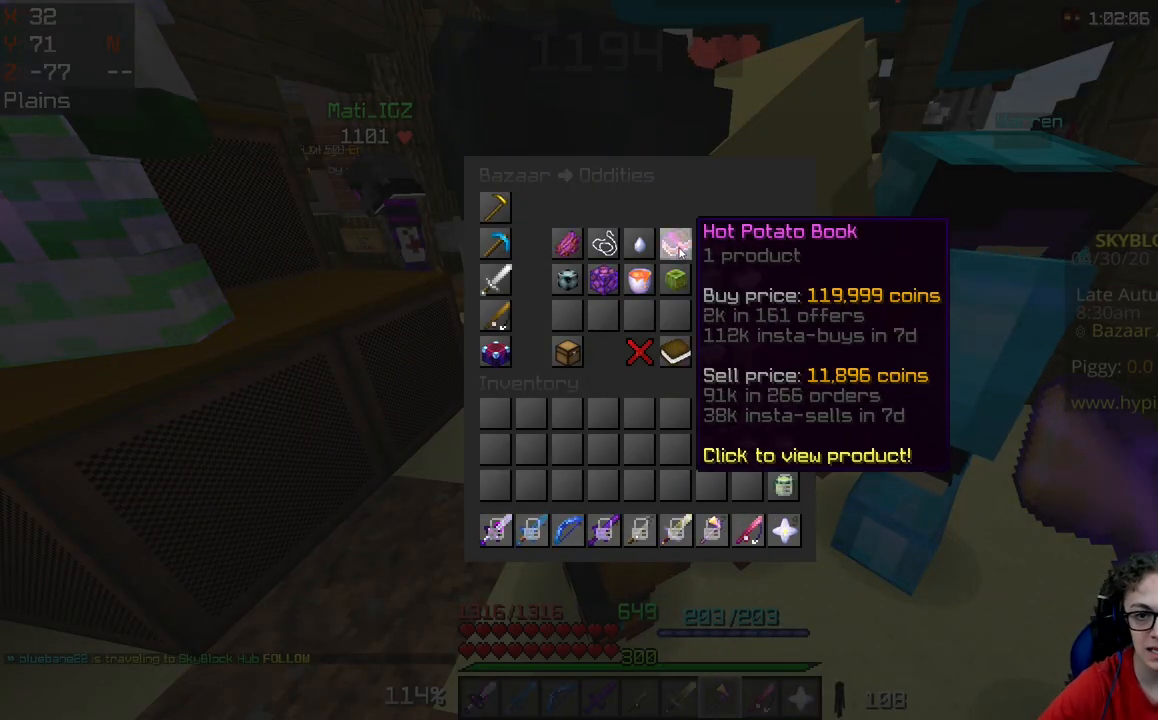
{"keys": [], "mouse": [], "events": []}
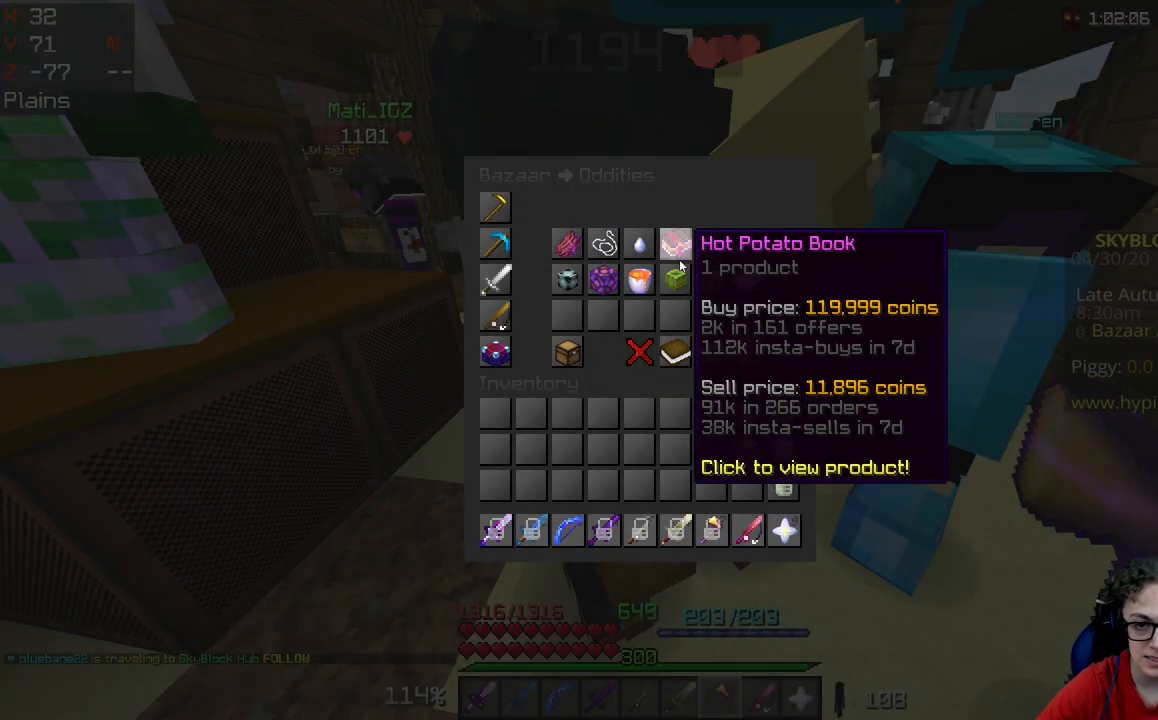
{"keys": [], "mouse": [], "events": []}
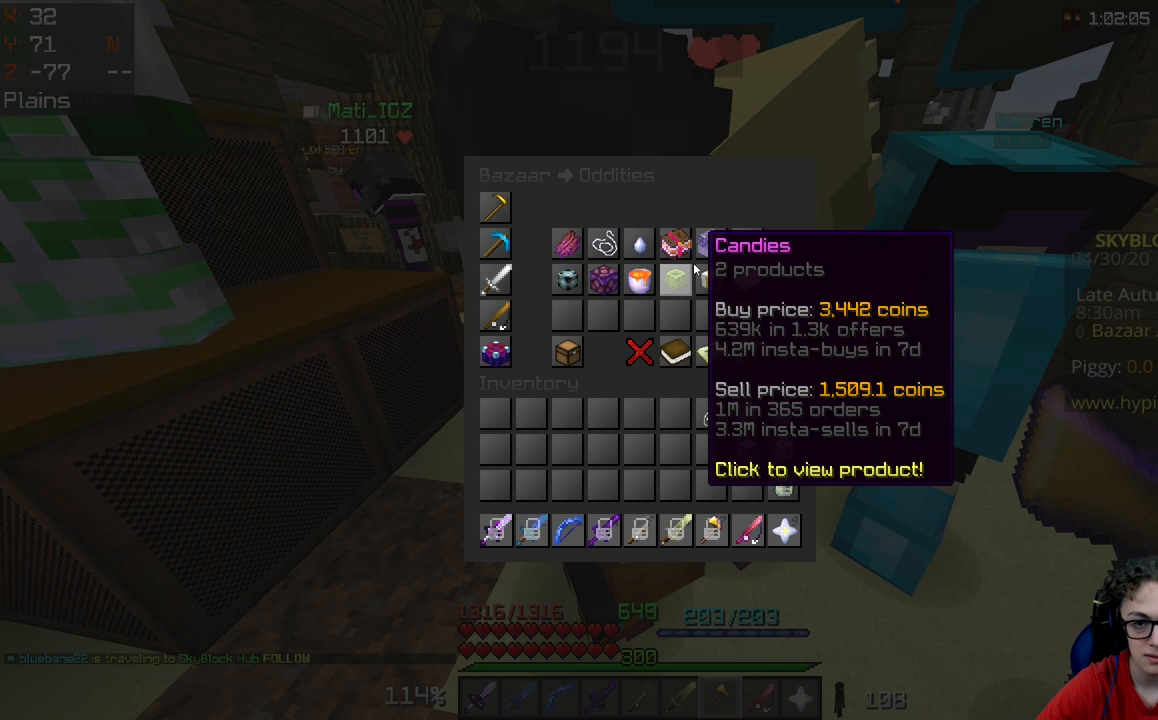
{"keys": [], "mouse": [], "events": []}
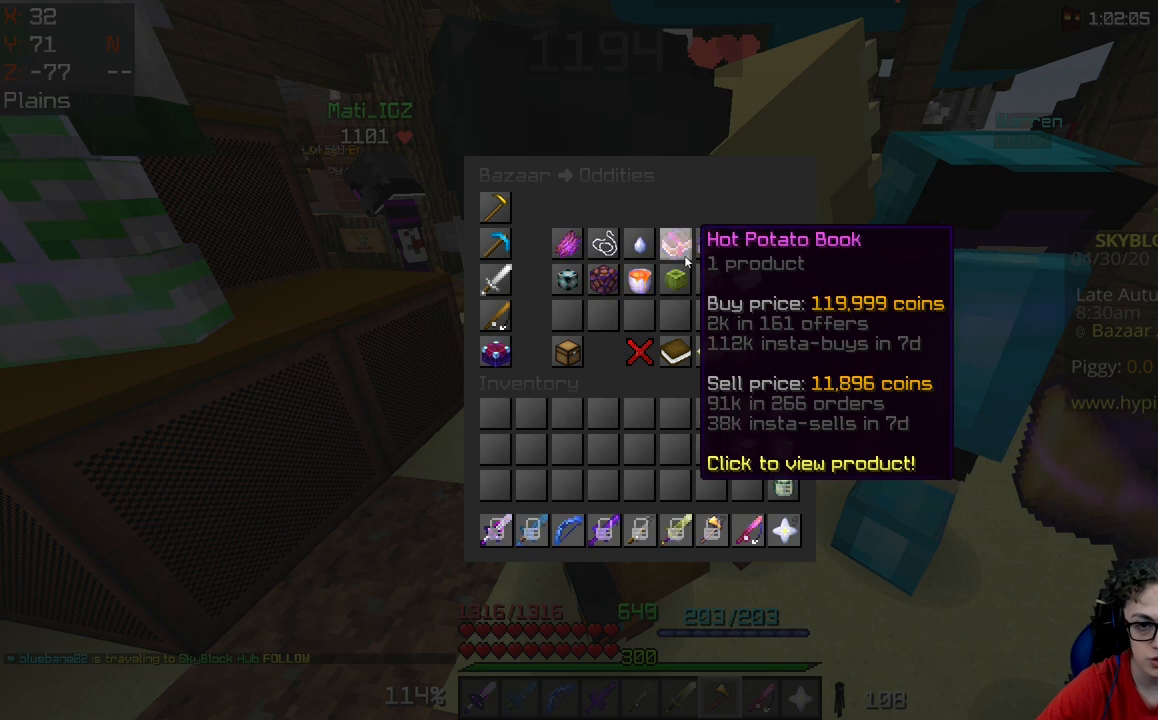
{"keys": [], "mouse": [], "events": []}
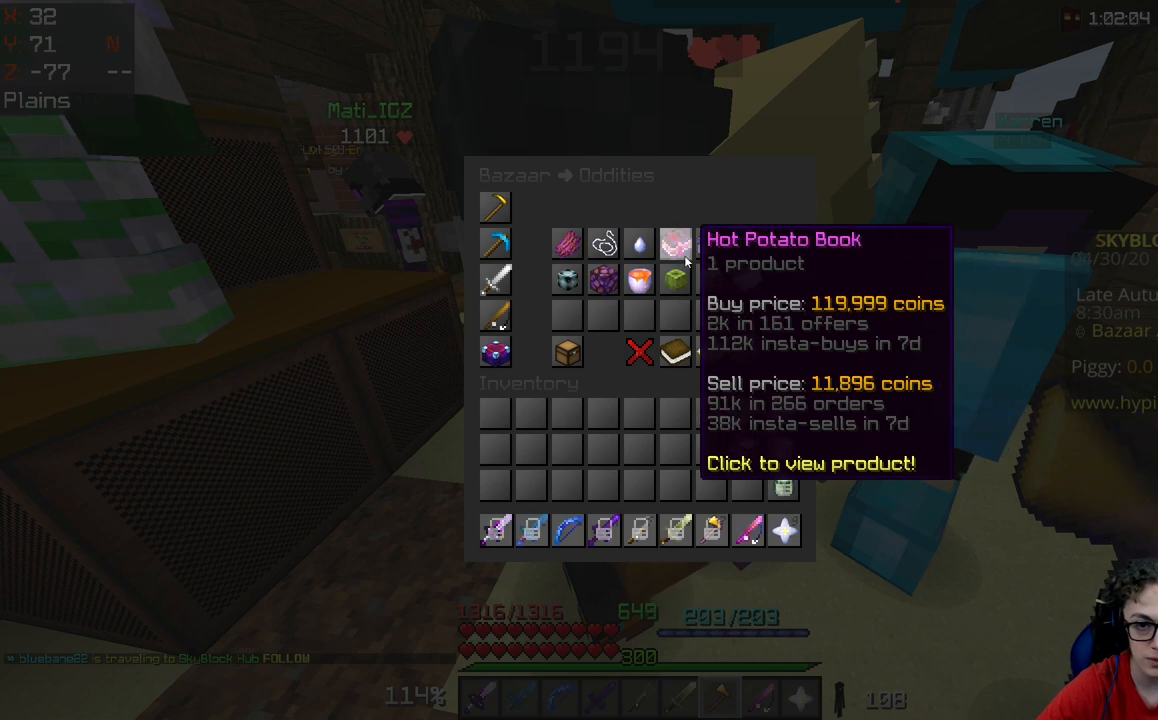
{"keys": ["w"], "mouse": [], "events": [[250, "w", "down"]]}
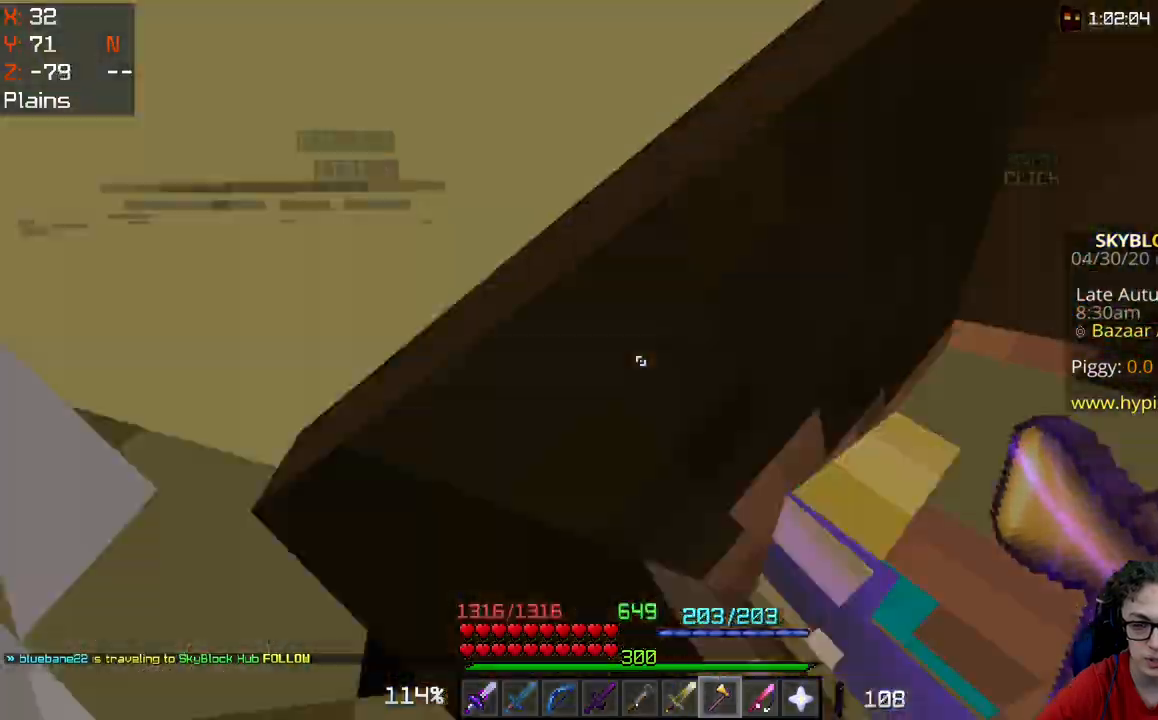
{"keys": ["w"], "mouse": [], "events": []}
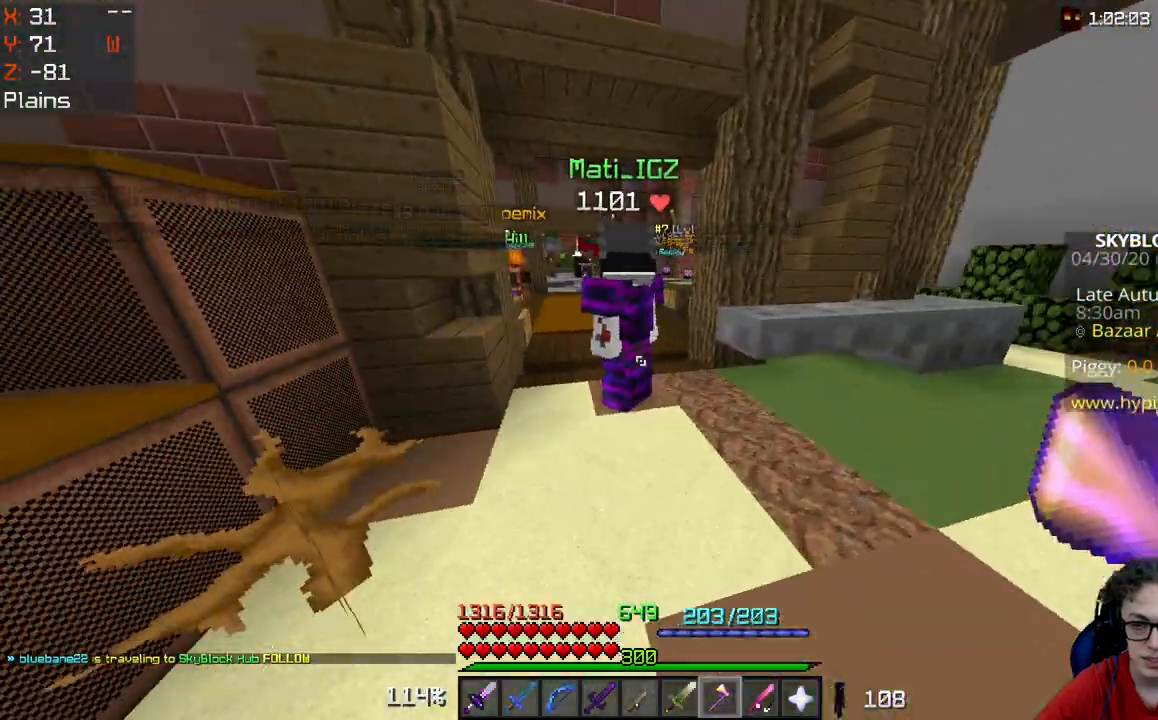
{"keys": ["w"], "mouse": [], "events": [[217, "a", "down"], [483, "a", "up"]]}
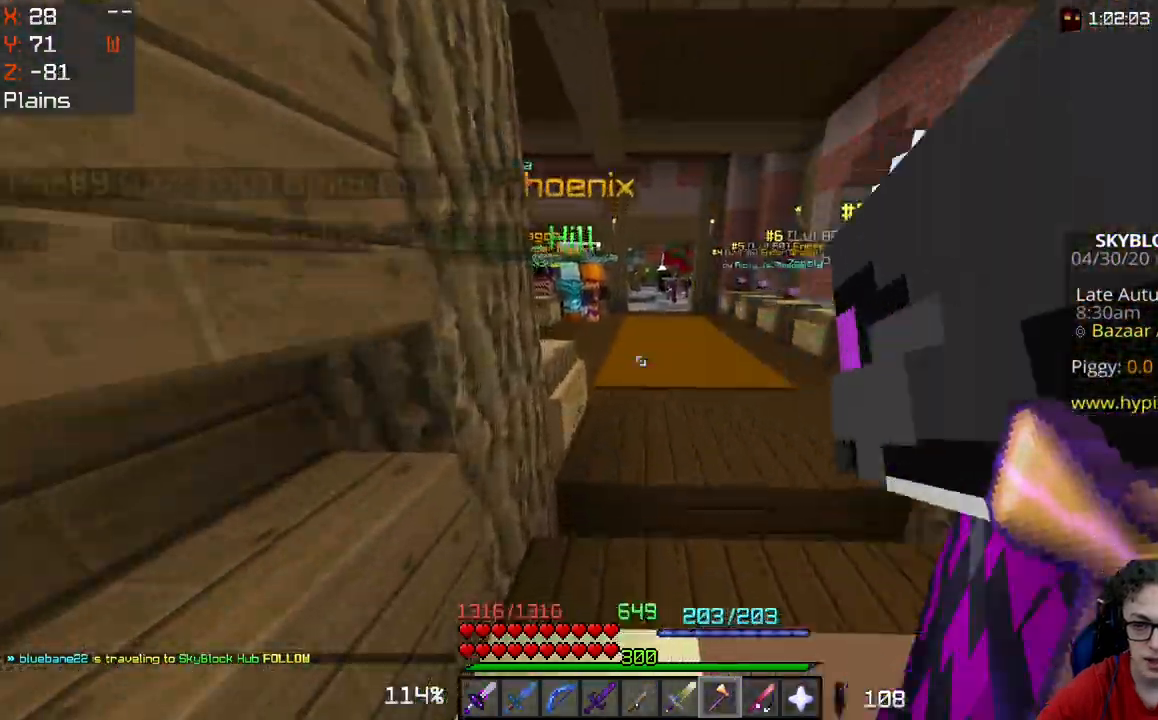
{"keys": ["w"], "mouse": [], "events": []}
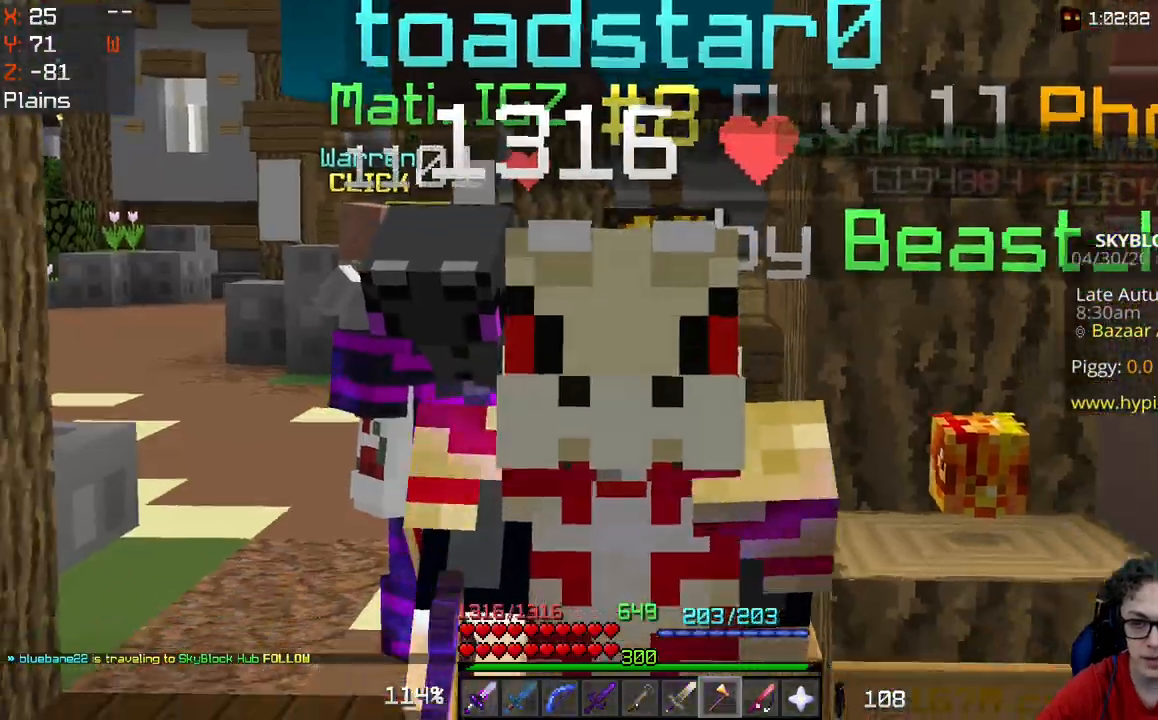
{"keys": ["w"], "mouse": [], "events": []}
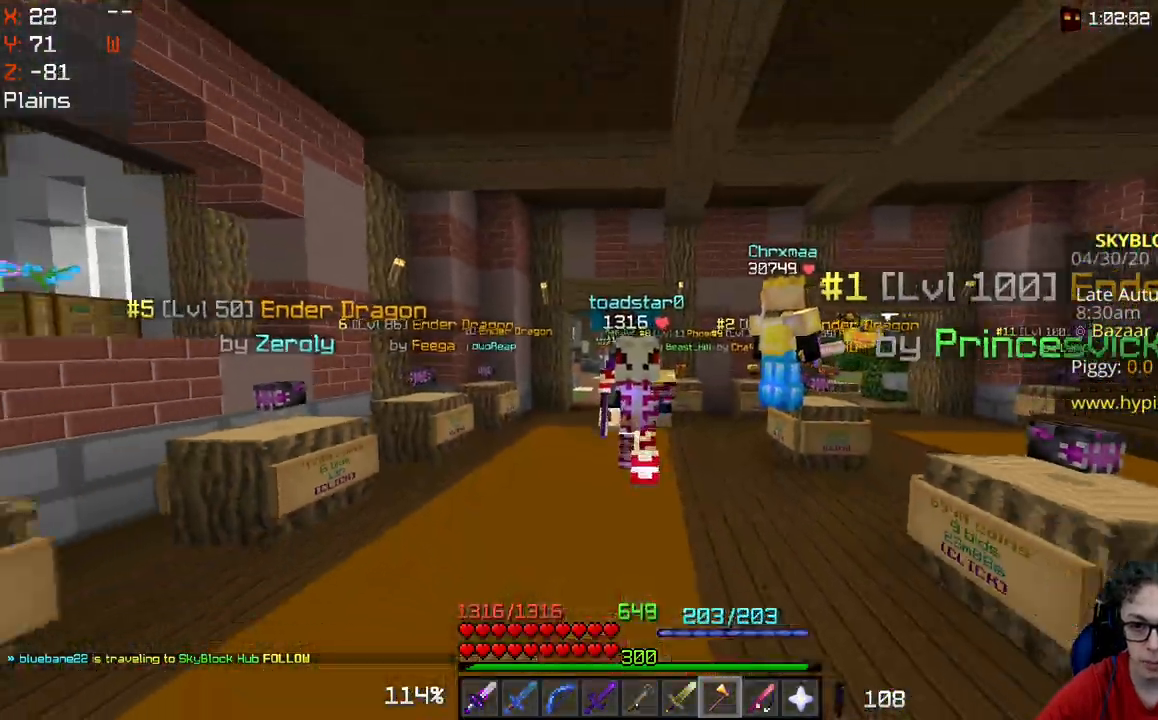
{"keys": ["d", "w"], "mouse": [], "events": [[467, "d", "down"]]}
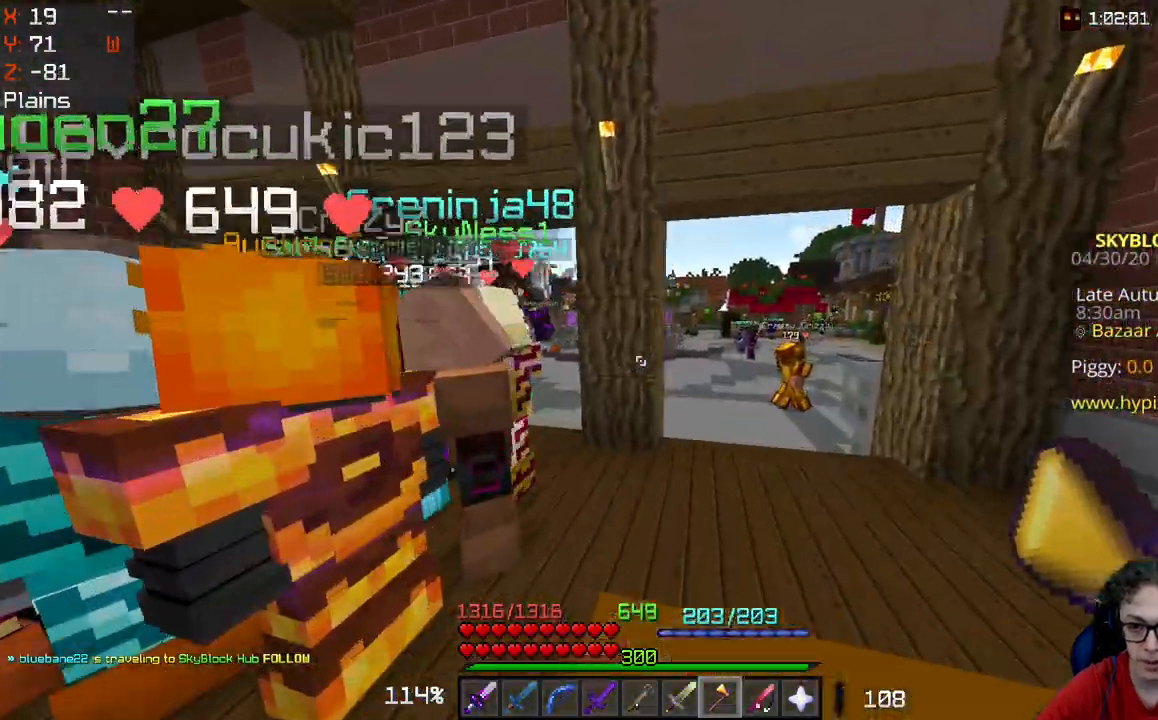
{"keys": ["d", "w"], "mouse": [], "events": []}
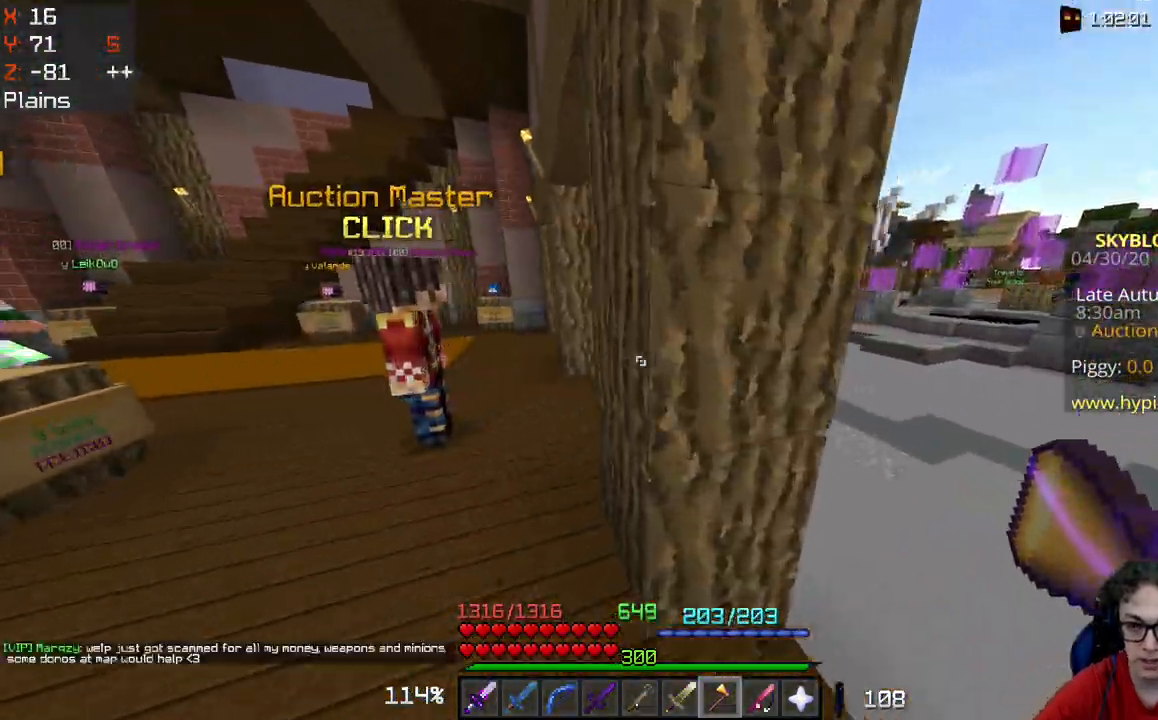
{"keys": ["d", "w"], "mouse": [], "events": []}
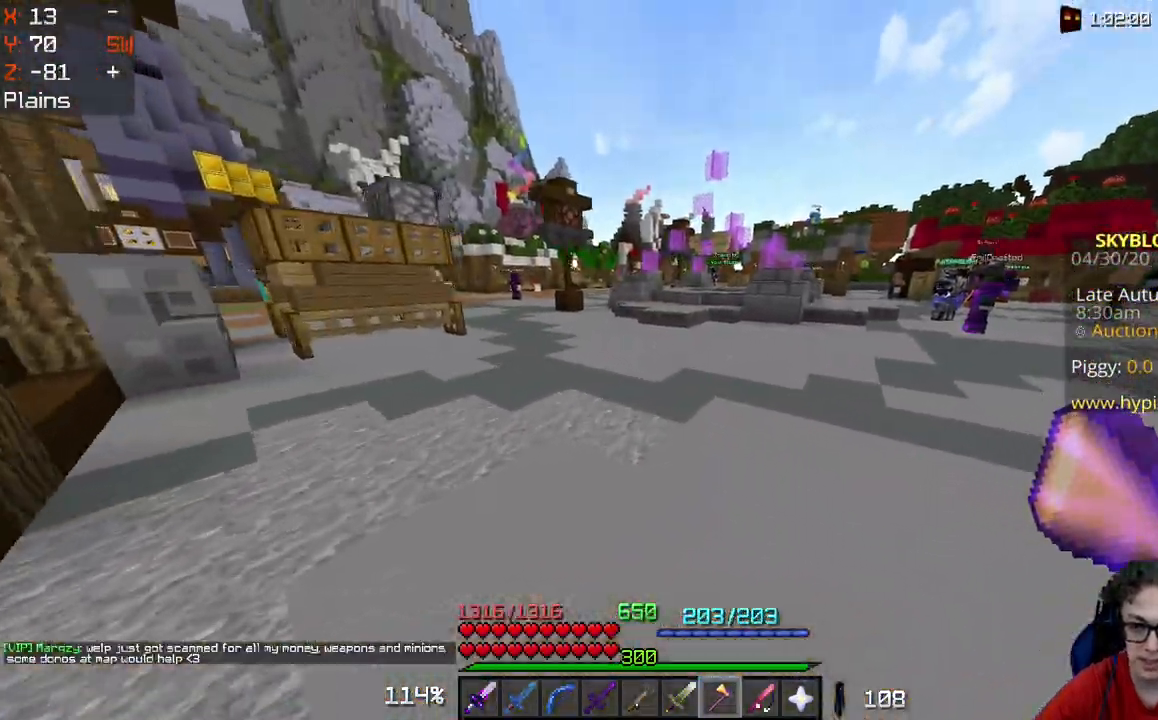
{"keys": ["w"], "mouse": [], "events": [[150, "d", "up"]]}
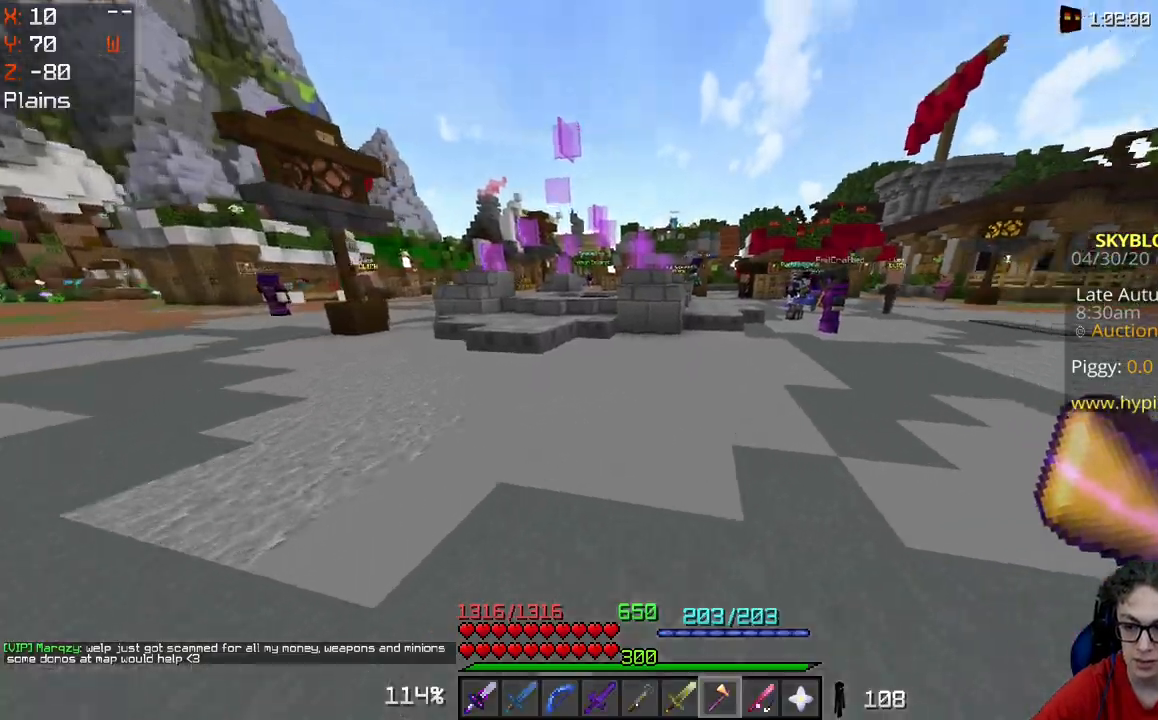
{"keys": ["w"], "mouse": [], "events": []}
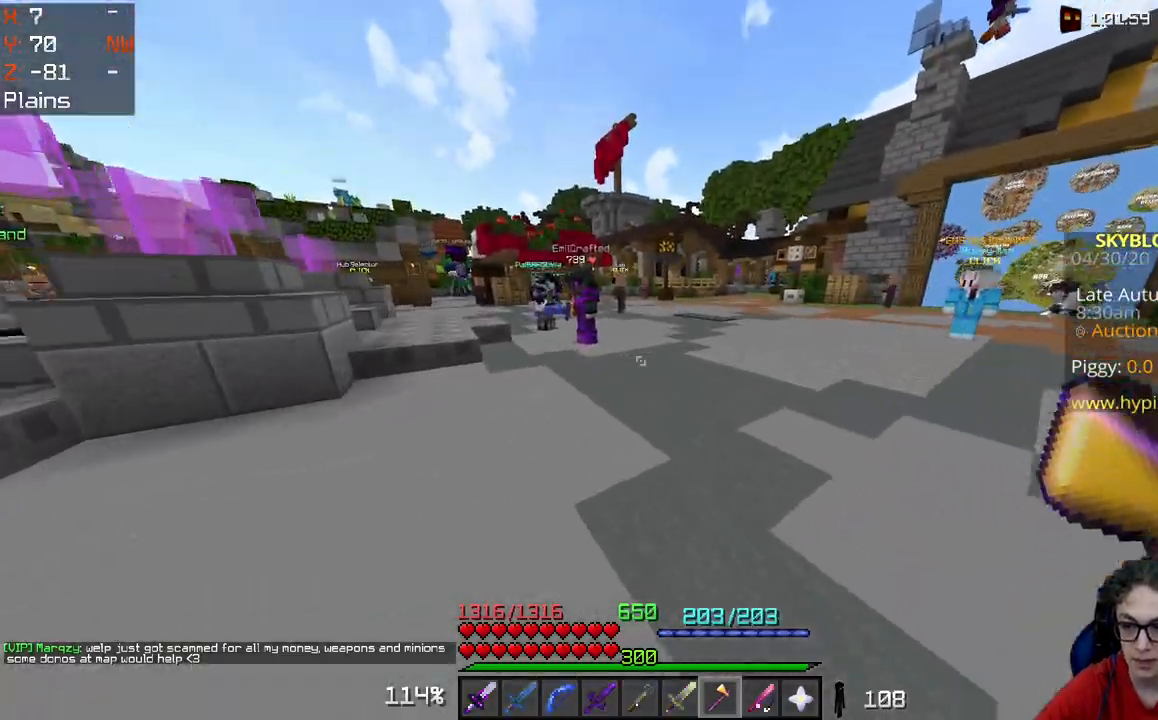
{"keys": ["w"], "mouse": ["right"], "events": [[67, "a", "down"], [350, "a", "up"], [400, "mouse_right", "down"]]}
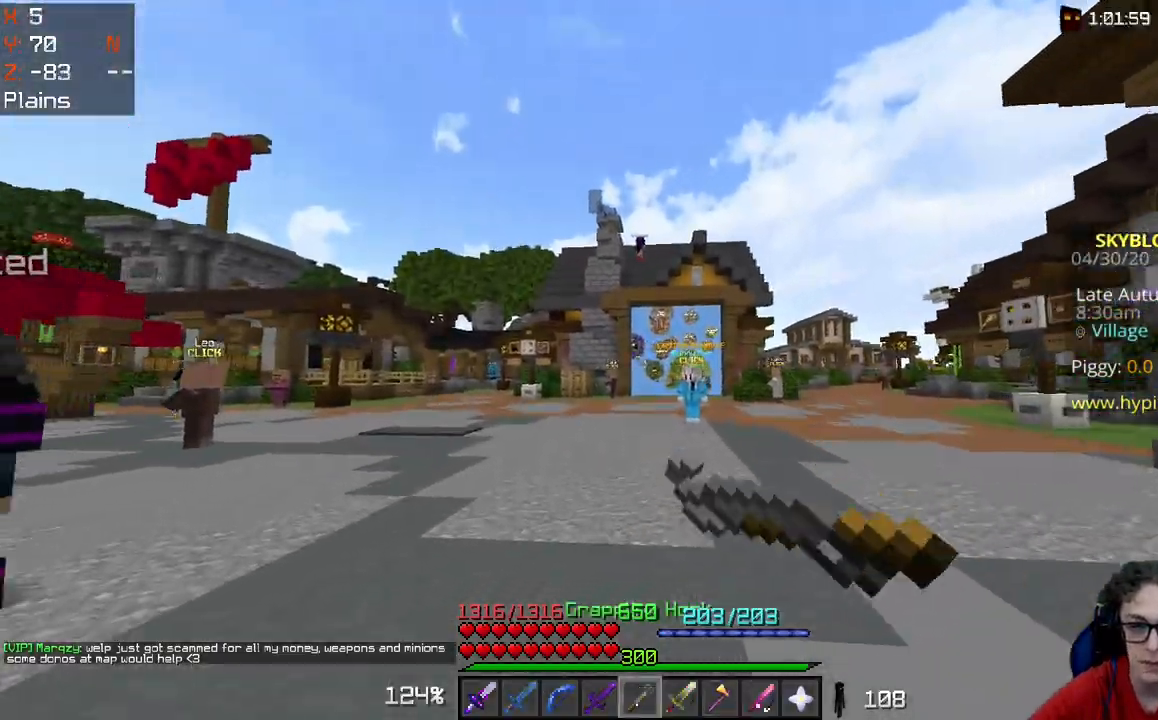
{"keys": ["d", "w"], "mouse": [], "events": [[33, "space", "down"], [217, "mouse_right", "up"], [317, "space", "up"], [400, "d", "down"], [433, "w", "up"], [500, "w", "down"]]}
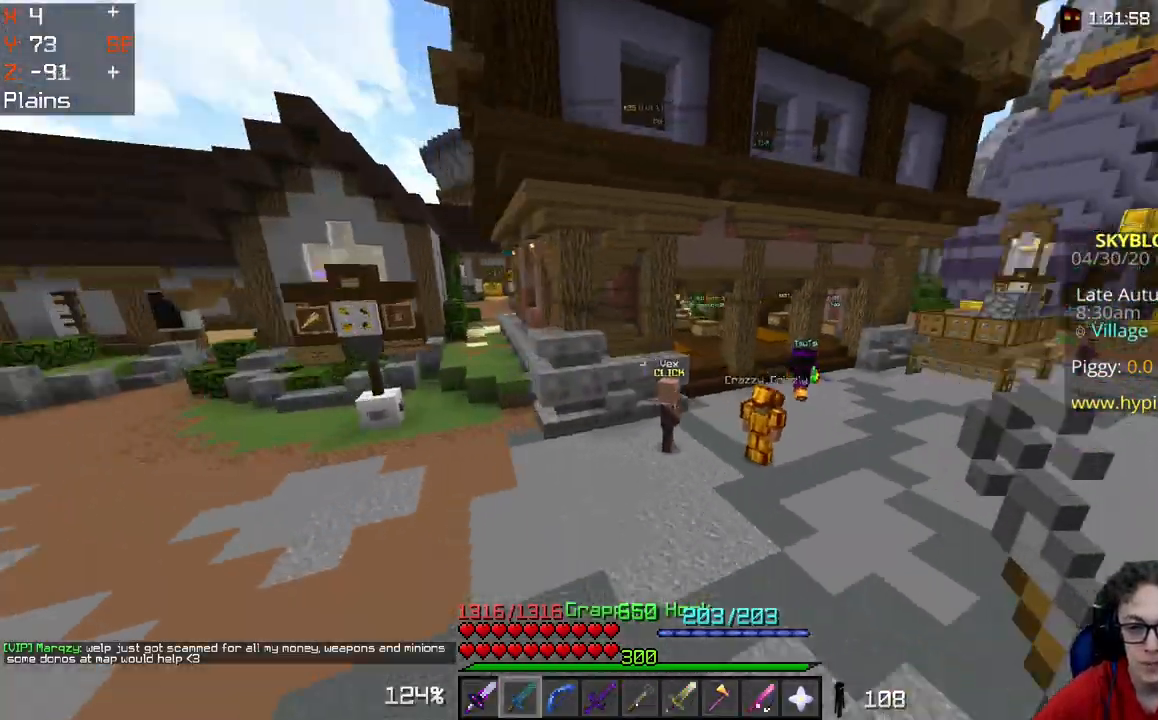
{"keys": ["w"], "mouse": ["right"], "events": [[67, "d", "up"], [217, "mouse_right", "down"]]}
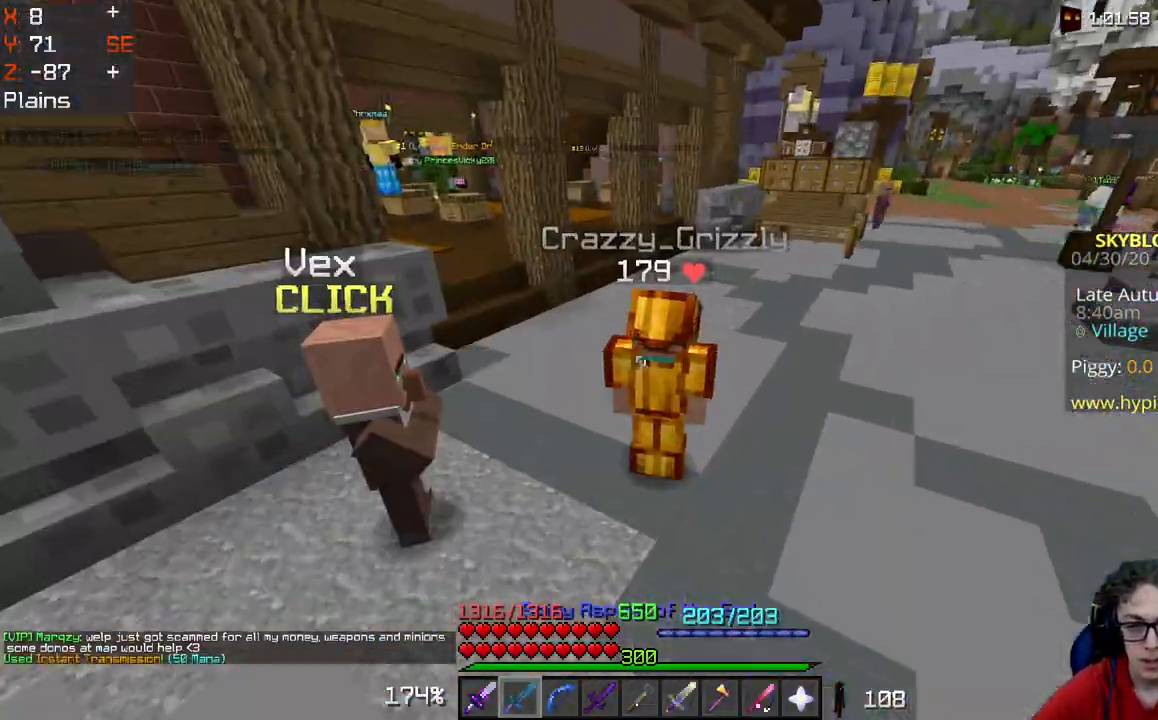
{"keys": ["d", "w"], "mouse": [], "events": [[33, "mouse_right", "up"], [500, "d", "down"]]}
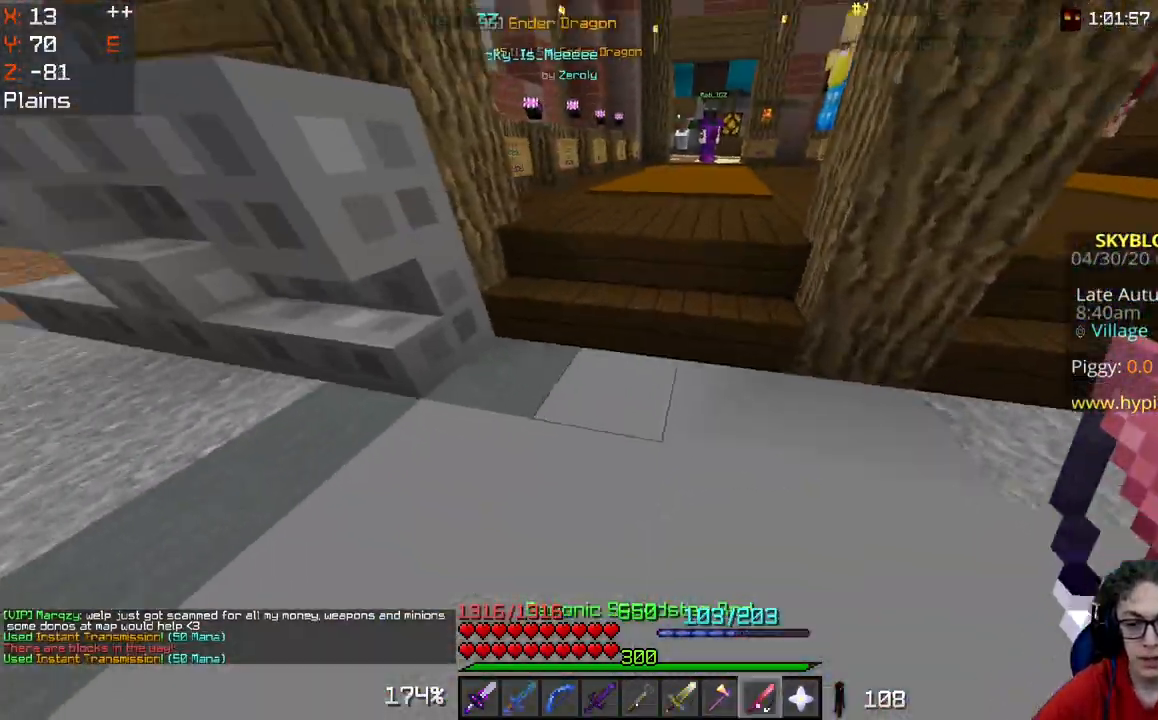
{"keys": ["d", "w"], "mouse": [], "events": [[350, "w", "up"], [450, "w", "down"]]}
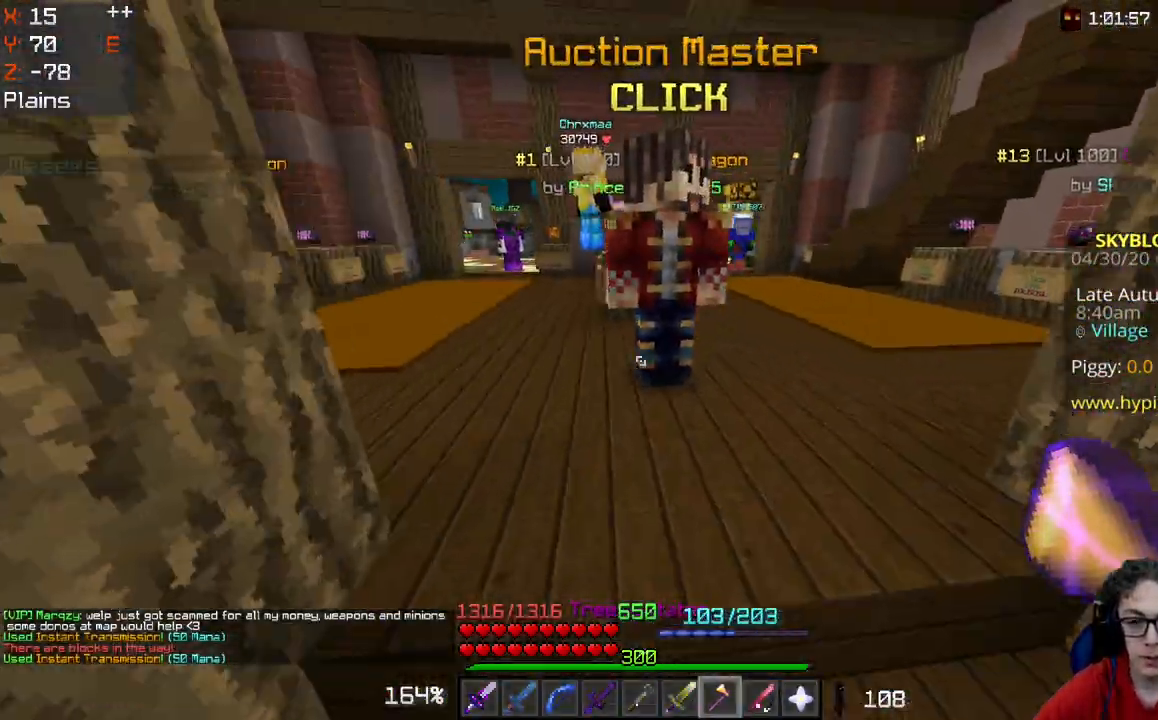
{"keys": [], "mouse": [], "events": [[67, "d", "up"], [200, "mouse_right", "down"], [233, "w", "up"], [350, "mouse_right", "up"]]}